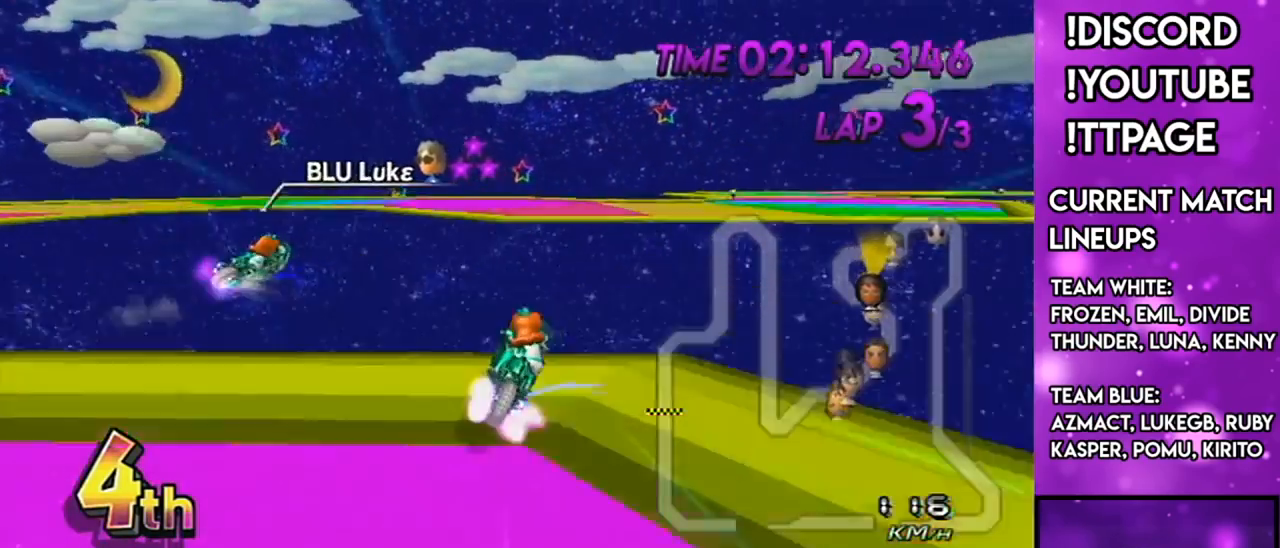
Gameplay with a controller (Nintendo layout); each line is a JSON object with the inputs held at the frame after it. "events" lists button and stick changes between this image and that frame as [ms after this image, input, new state], when the widget could be followed in between. Not read: L3 R3.
{"buttons": ["A", "R1"], "left_stick": "down", "right_stick": "center", "events": [[50, "DPAD_UP", "down"], [117, "left_stick", "left"], [201, "DPAD_UP", "up"], [201, "right_stick", "left"], [251, "right_stick", "center"], [334, "left_stick", "down"]]}
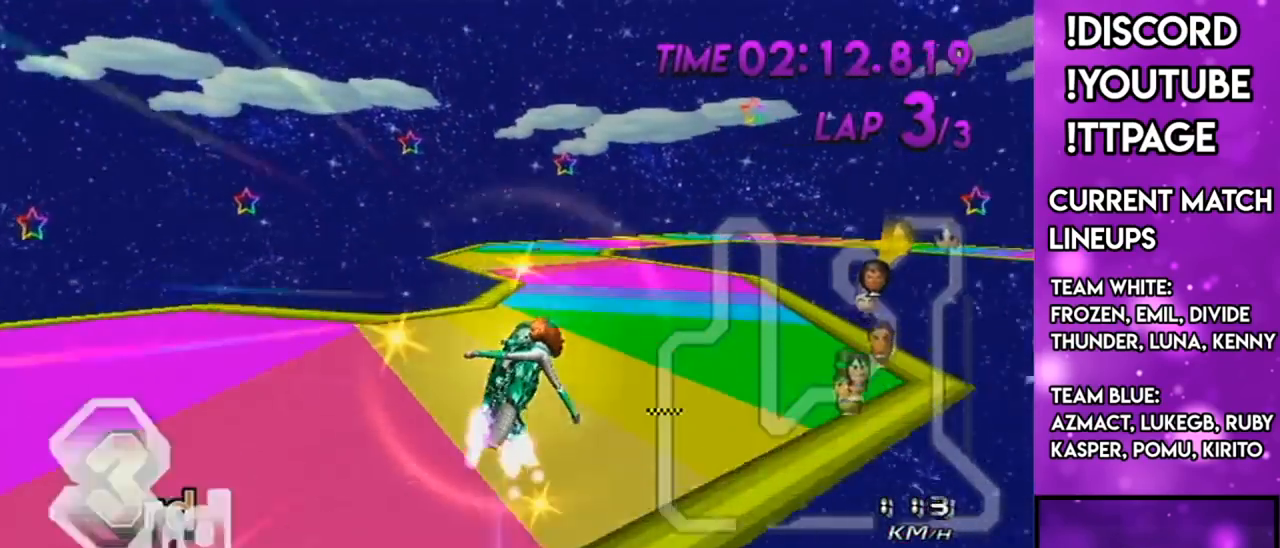
{"buttons": ["A", "R1"], "left_stick": "up", "right_stick": "center", "events": [[300, "left_stick", "up"], [417, "L1", "down"], [417, "right_stick", "left"], [467, "L1", "up"], [467, "right_stick", "center"]]}
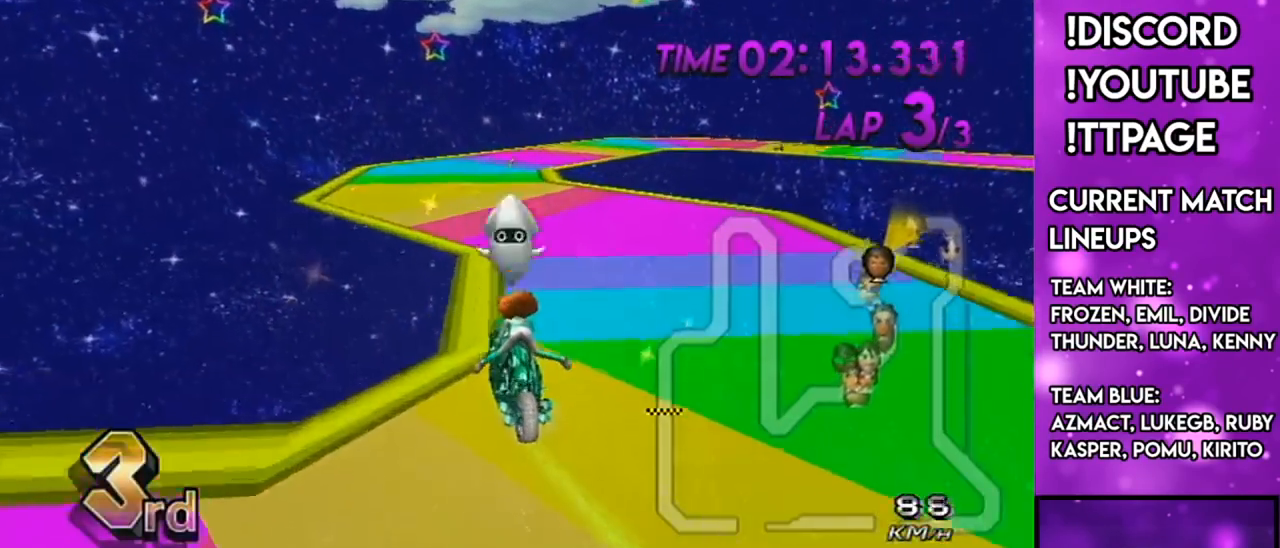
{"buttons": ["A", "R1", "DPAD_UP"], "left_stick": "right", "right_stick": "center", "events": [[434, "left_stick", "right"], [501, "DPAD_UP", "down"]]}
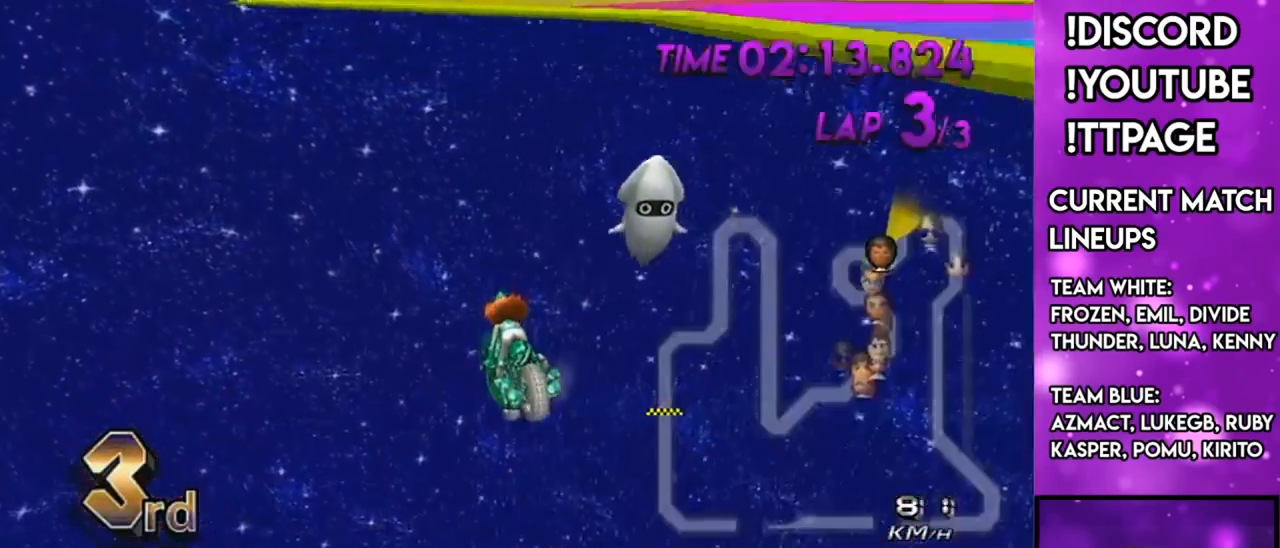
{"buttons": [], "left_stick": "up", "right_stick": "center", "events": [[33, "DPAD_LEFT", "down"], [67, "DPAD_LEFT", "up"], [100, "DPAD_UP", "up"], [250, "A", "up"], [283, "R1", "up"], [283, "left_stick", "up"], [417, "R1", "down"], [450, "R1", "up"]]}
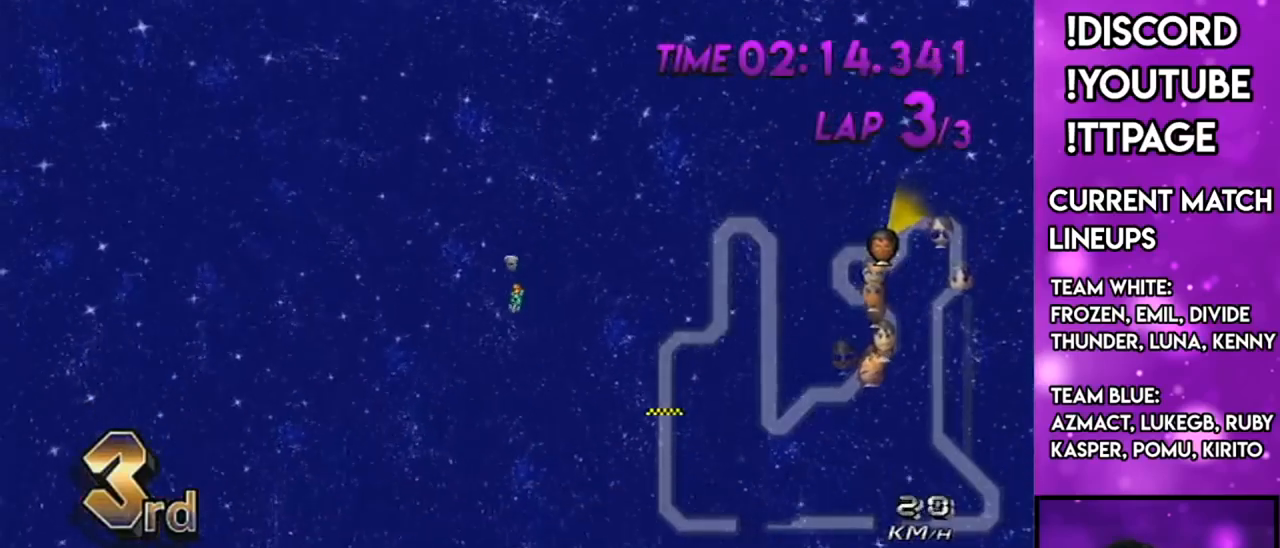
{"buttons": [], "left_stick": "up", "right_stick": "center", "events": []}
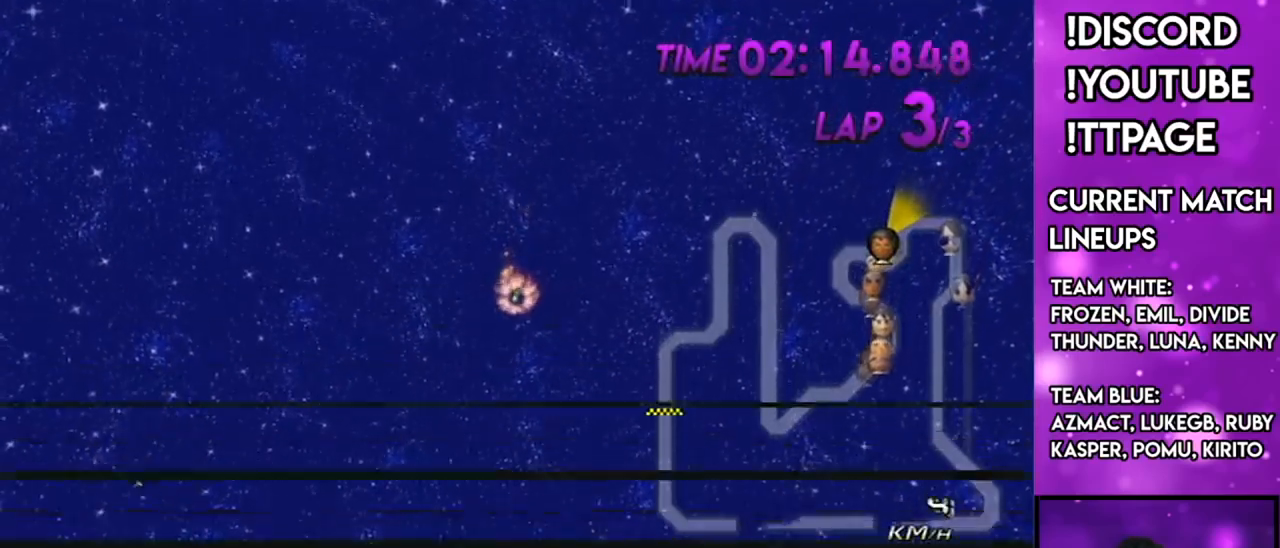
{"buttons": [], "left_stick": "up", "right_stick": "center", "events": []}
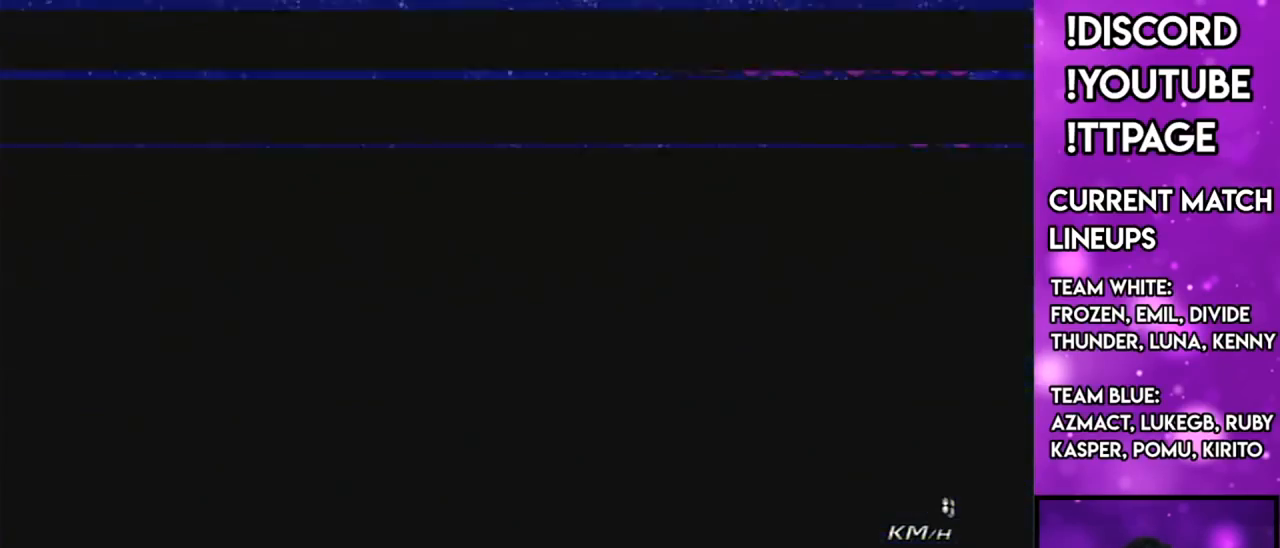
{"buttons": [], "left_stick": "up", "right_stick": "center", "events": [[134, "R1", "down"], [134, "right_stick", "left"], [184, "R1", "up"], [184, "right_stick", "center"]]}
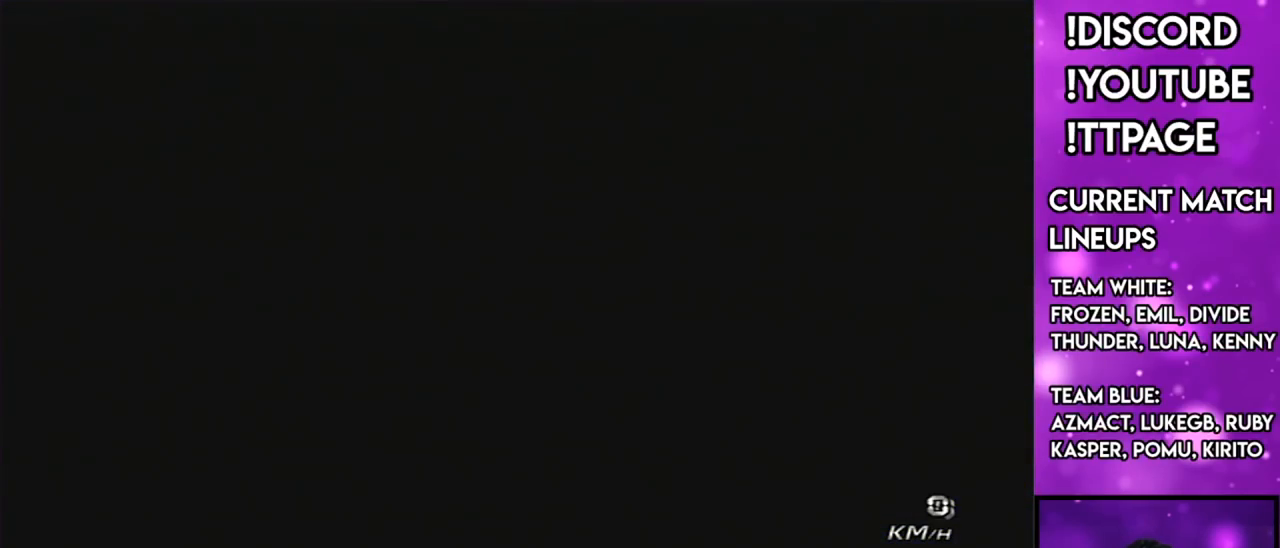
{"buttons": [], "left_stick": "up", "right_stick": "center", "events": []}
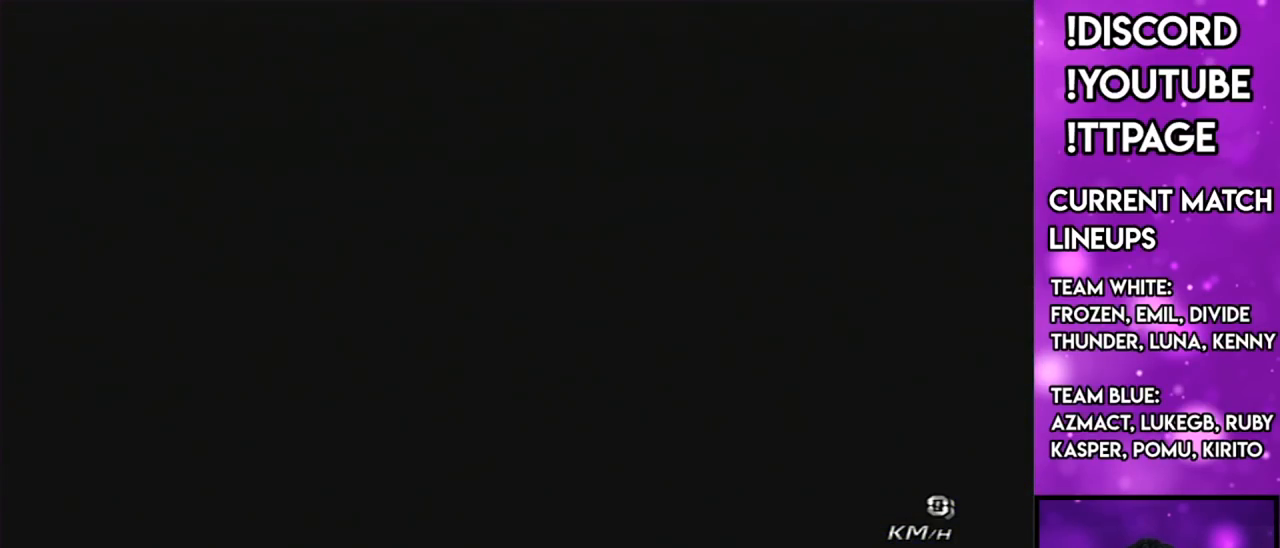
{"buttons": [], "left_stick": "up", "right_stick": "center", "events": []}
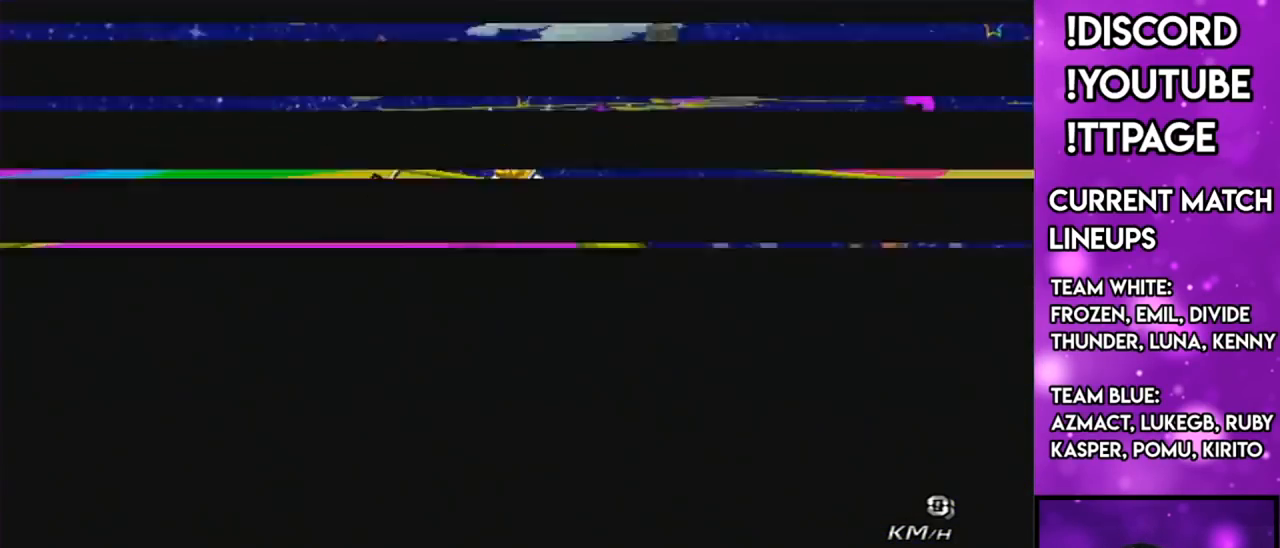
{"buttons": [], "left_stick": "up", "right_stick": "center", "events": []}
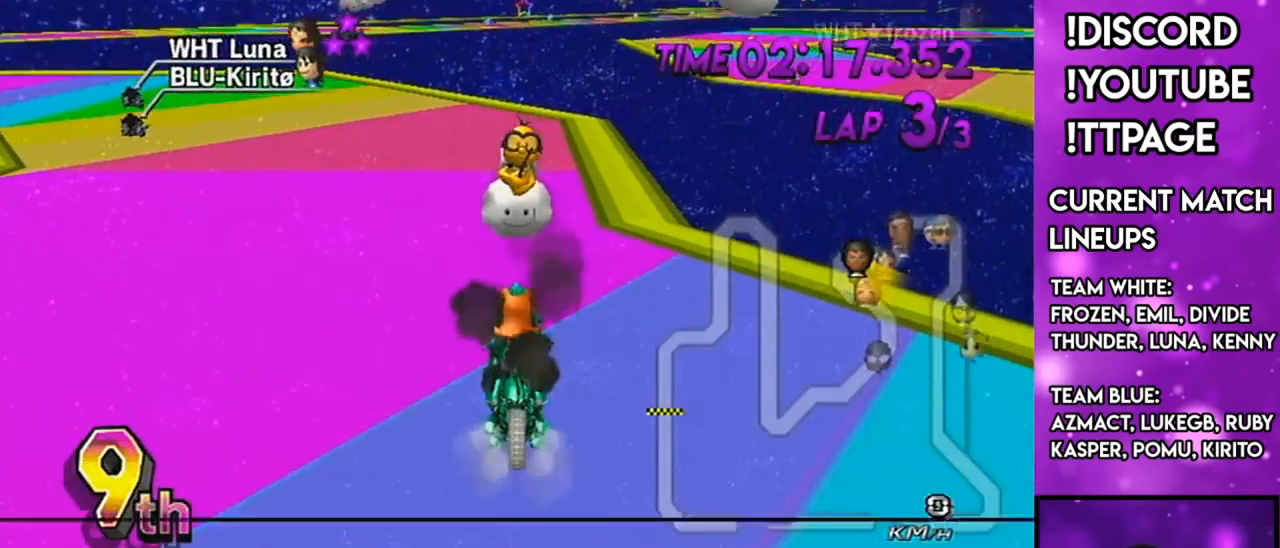
{"buttons": [], "left_stick": "up", "right_stick": "center", "events": [[100, "R1", "down"], [134, "R1", "up"]]}
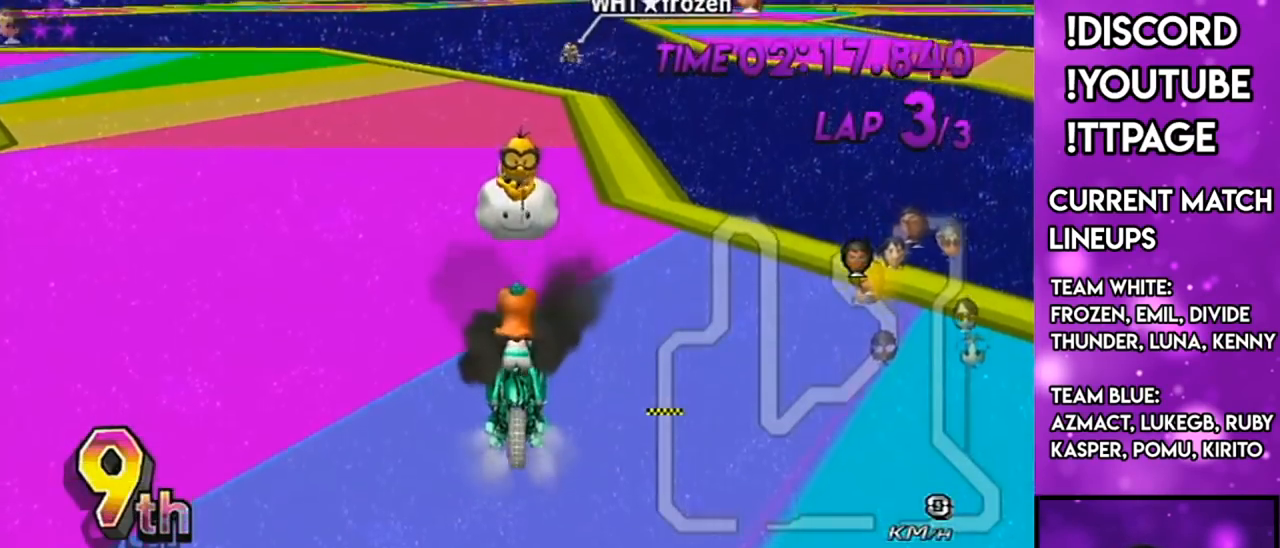
{"buttons": ["A"], "left_stick": "up-left", "right_stick": "center", "events": [[484, "A", "down"], [484, "left_stick", "up-left"]]}
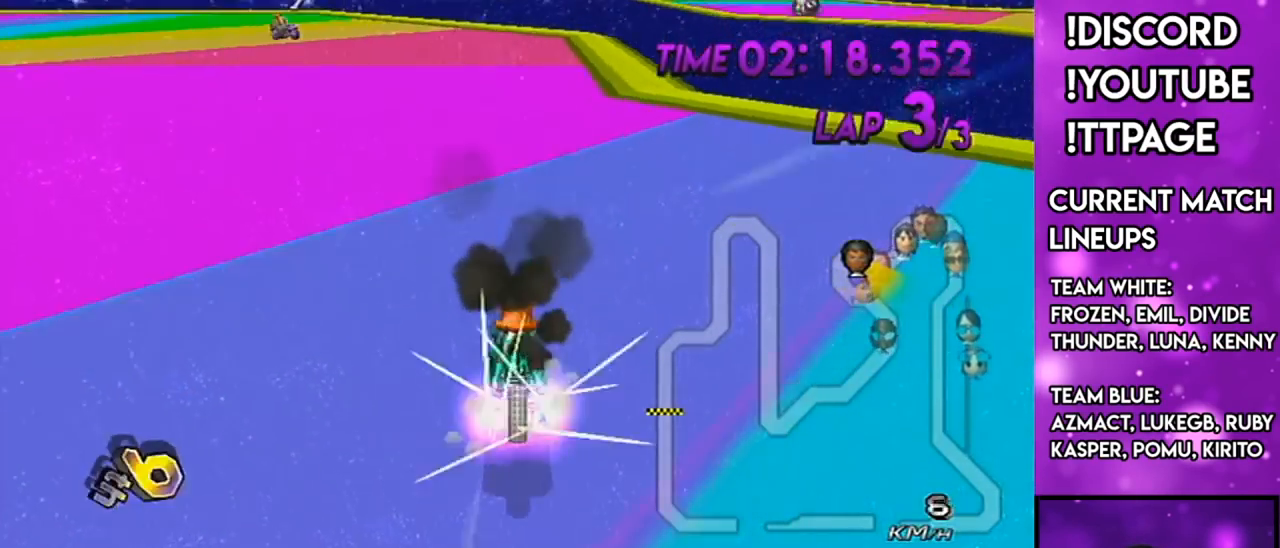
{"buttons": ["A", "R1"], "left_stick": "up-left", "right_stick": "center", "events": [[134, "left_stick", "left"], [334, "R1", "down"], [367, "R1", "up"], [367, "left_stick", "center"], [384, "R1", "down"], [467, "left_stick", "up-left"]]}
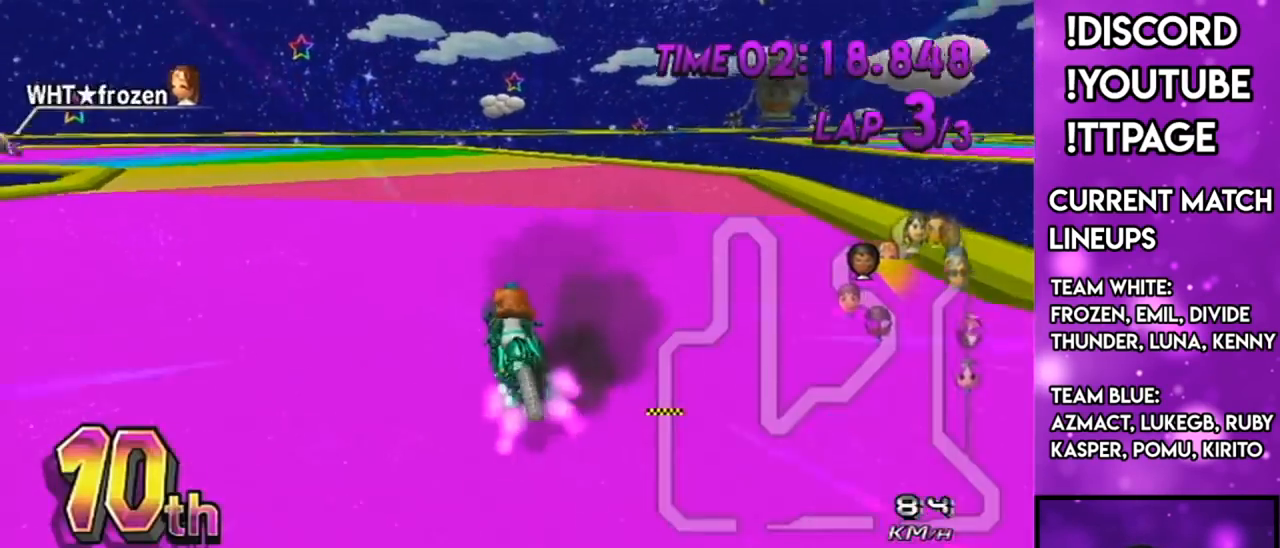
{"buttons": ["A", "R1"], "left_stick": "up-left", "right_stick": "center", "events": []}
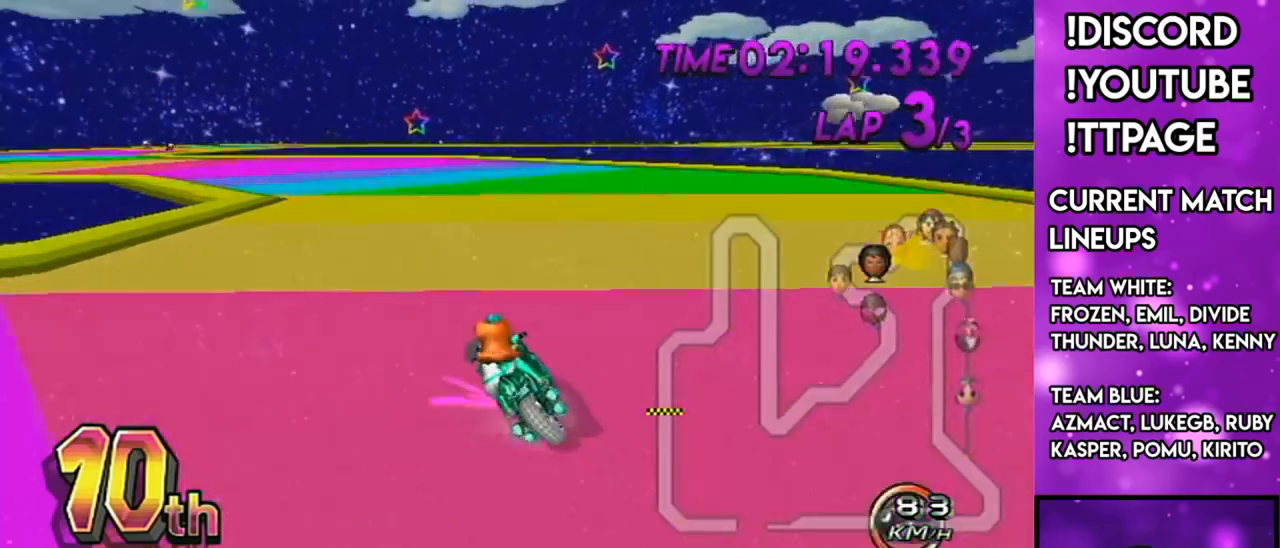
{"buttons": ["A", "R1"], "left_stick": "up-left", "right_stick": "center", "events": [[234, "X", "down"], [234, "left_stick", "right"], [334, "L1", "down"], [334, "right_stick", "left"], [401, "L1", "up"], [401, "right_stick", "center"], [467, "X", "up"], [501, "left_stick", "up-left"]]}
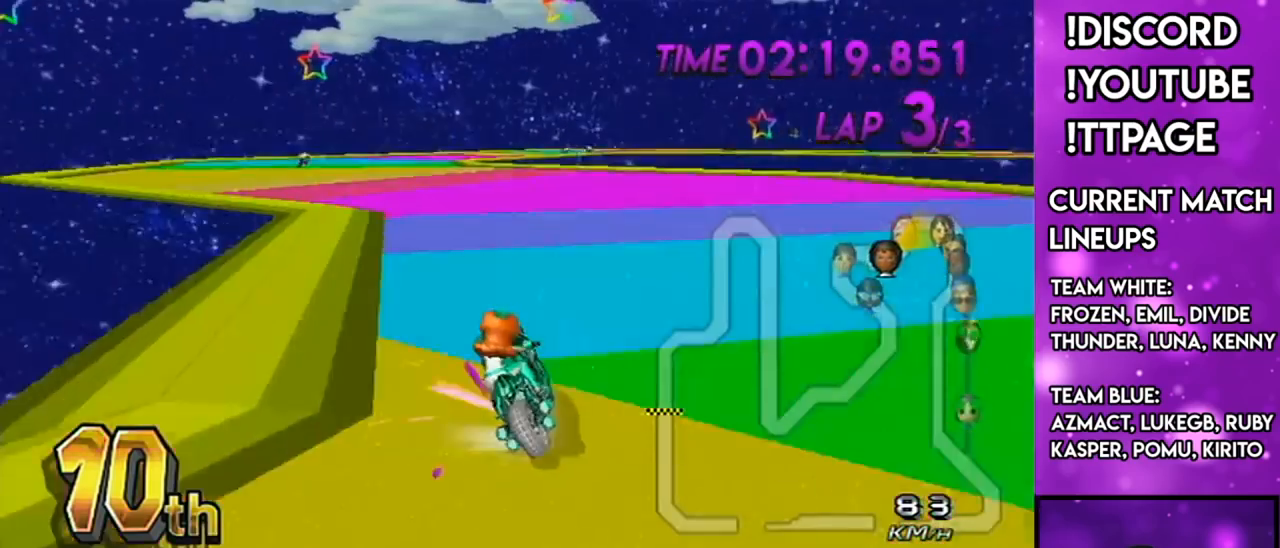
{"buttons": ["A", "DPAD_UP"], "left_stick": "center", "right_stick": "center", "events": [[283, "R1", "up"], [283, "left_stick", "right"], [467, "DPAD_UP", "down"], [467, "left_stick", "center"]]}
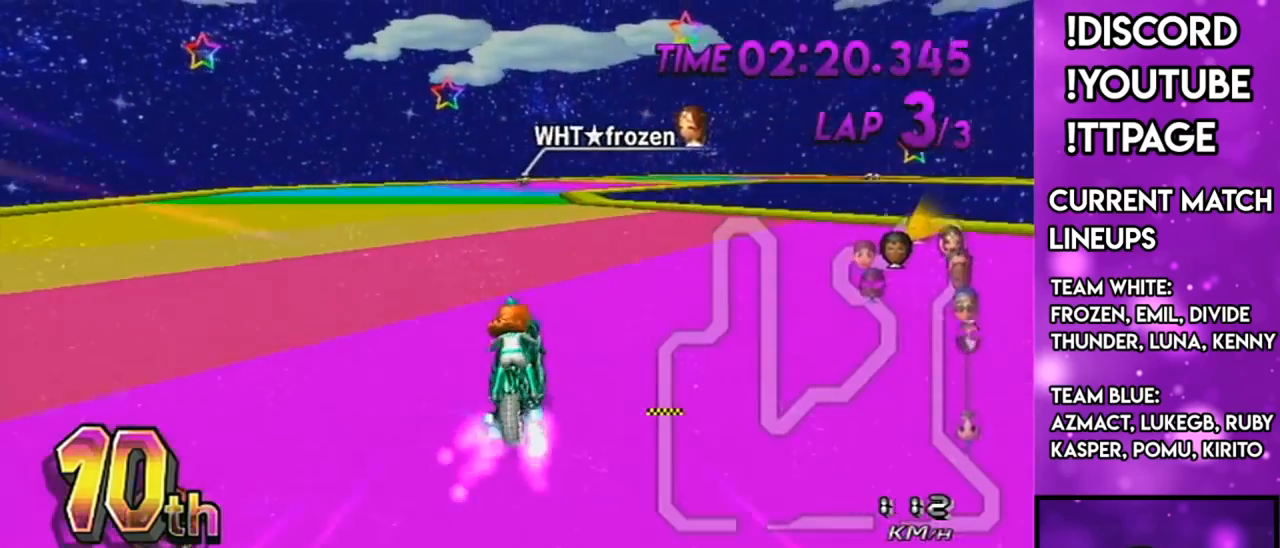
{"buttons": ["A", "R1"], "left_stick": "right", "right_stick": "center", "events": [[34, "DPAD_UP", "up"], [84, "L1", "down"], [84, "R1", "down"], [84, "right_stick", "left"], [134, "L1", "up"], [134, "R1", "up"], [134, "left_stick", "down-left"], [134, "right_stick", "center"], [201, "left_stick", "center"], [301, "R1", "down"], [484, "left_stick", "right"]]}
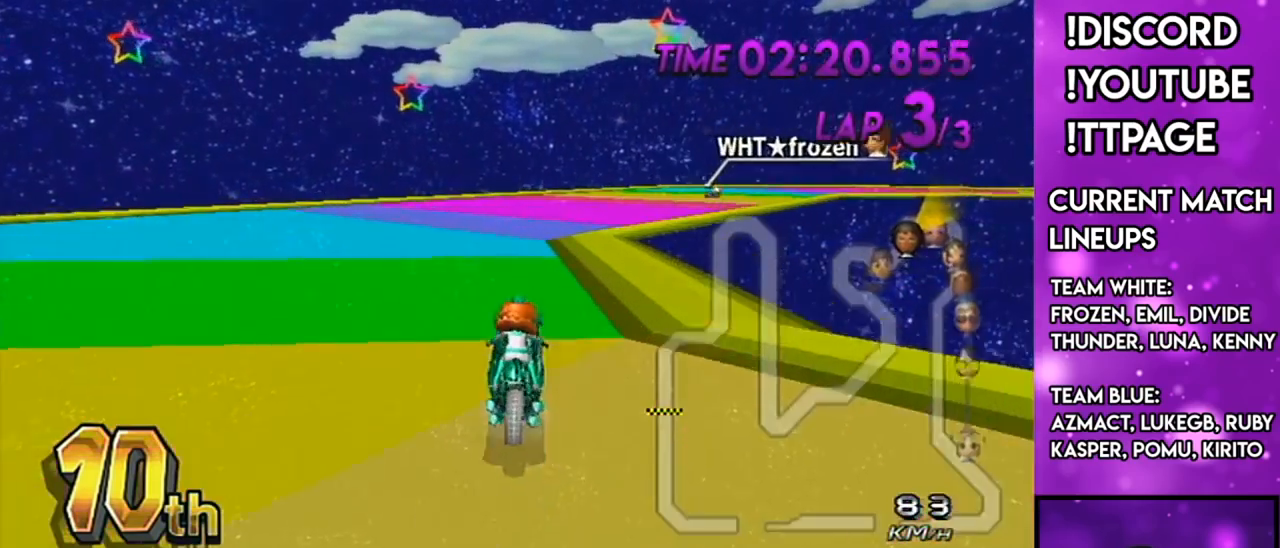
{"buttons": ["A", "R1"], "left_stick": "right", "right_stick": "center", "events": [[300, "R1", "up"], [300, "left_stick", "center"], [317, "L1", "down"], [317, "R1", "down"], [317, "right_stick", "left"], [367, "DPAD_UP", "down"], [367, "L1", "up"], [367, "right_stick", "center"], [434, "DPAD_UP", "up"], [434, "left_stick", "right"]]}
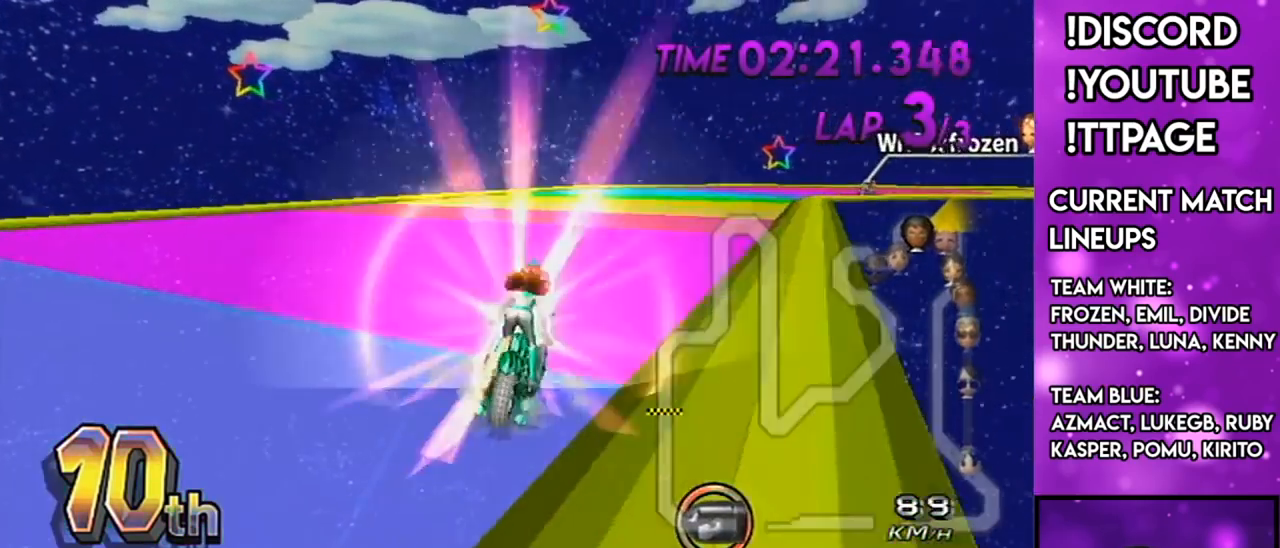
{"buttons": ["A", "R1"], "left_stick": "right", "right_stick": "center", "events": [[84, "L1", "down"], [84, "right_stick", "left"], [134, "L1", "up"], [134, "left_stick", "down-right"], [134, "right_stick", "center"], [284, "L1", "down"], [284, "R1", "up"], [284, "right_stick", "left"], [334, "L1", "up"], [334, "R1", "down"], [334, "left_stick", "left"], [334, "right_stick", "center"], [501, "left_stick", "right"]]}
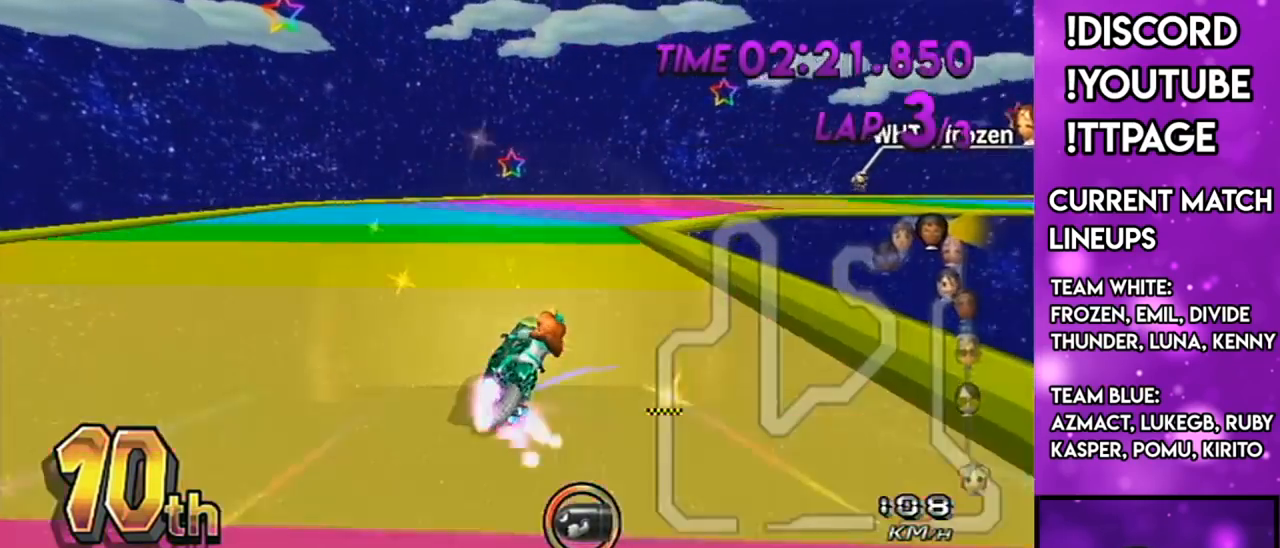
{"buttons": ["A", "R1"], "left_stick": "up-right", "right_stick": "center", "events": [[117, "L1", "down"], [117, "right_stick", "left"], [167, "L1", "up"], [167, "right_stick", "center"], [183, "left_stick", "up-right"], [300, "X", "down"], [434, "X", "up"]]}
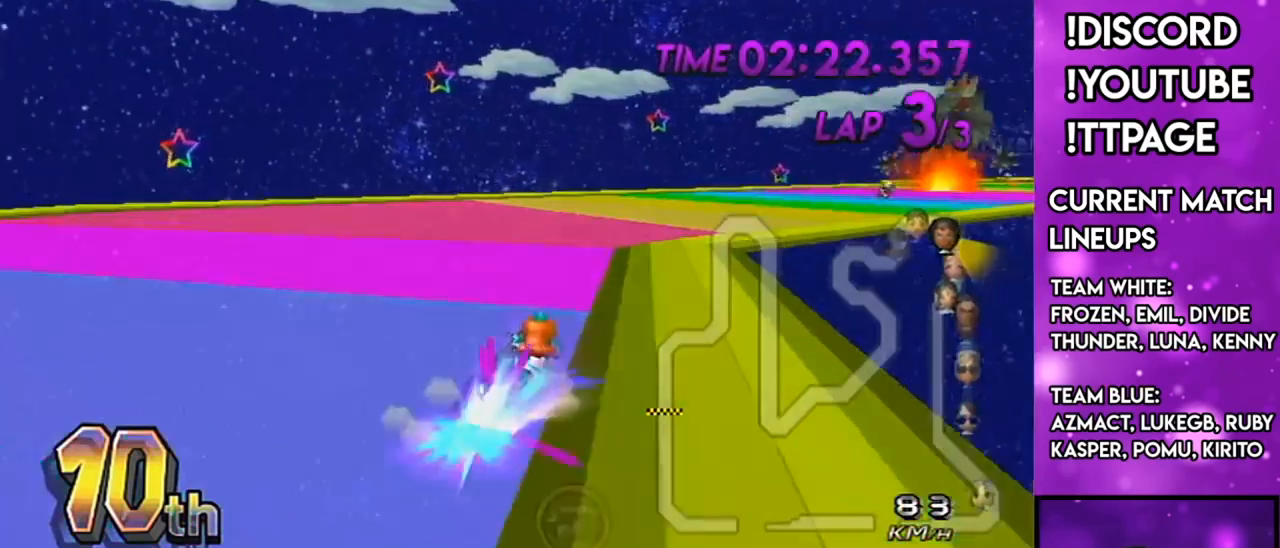
{"buttons": ["A", "R1"], "left_stick": "right", "right_stick": "center", "events": [[267, "left_stick", "right"]]}
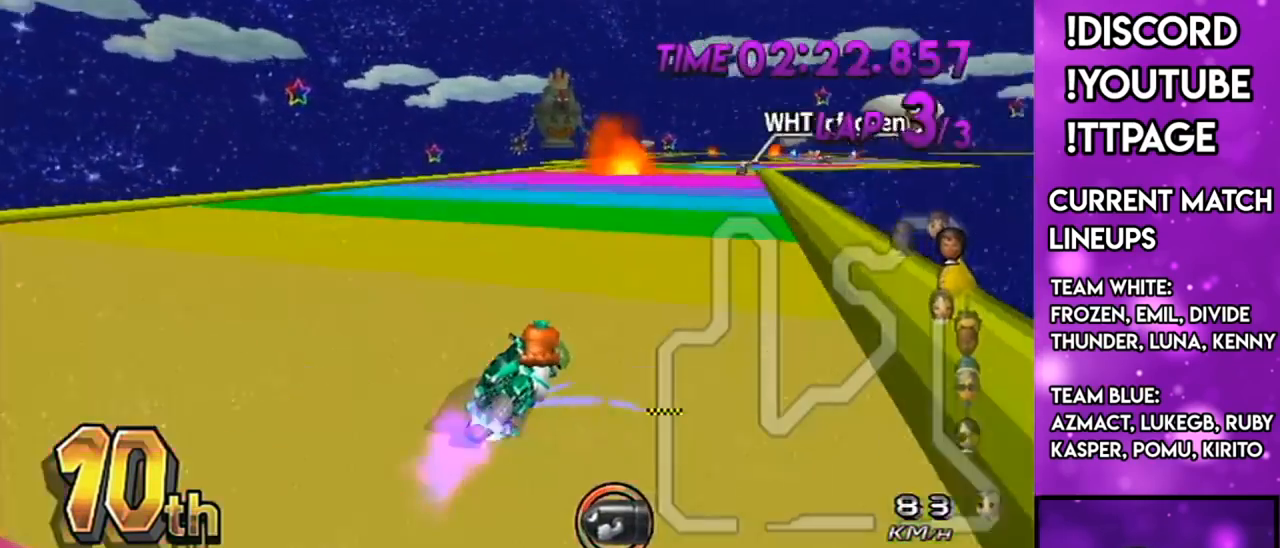
{"buttons": ["A"], "left_stick": "center", "right_stick": "center", "events": [[150, "R1", "up"], [150, "left_stick", "center"], [384, "DPAD_UP", "down"], [500, "DPAD_UP", "up"]]}
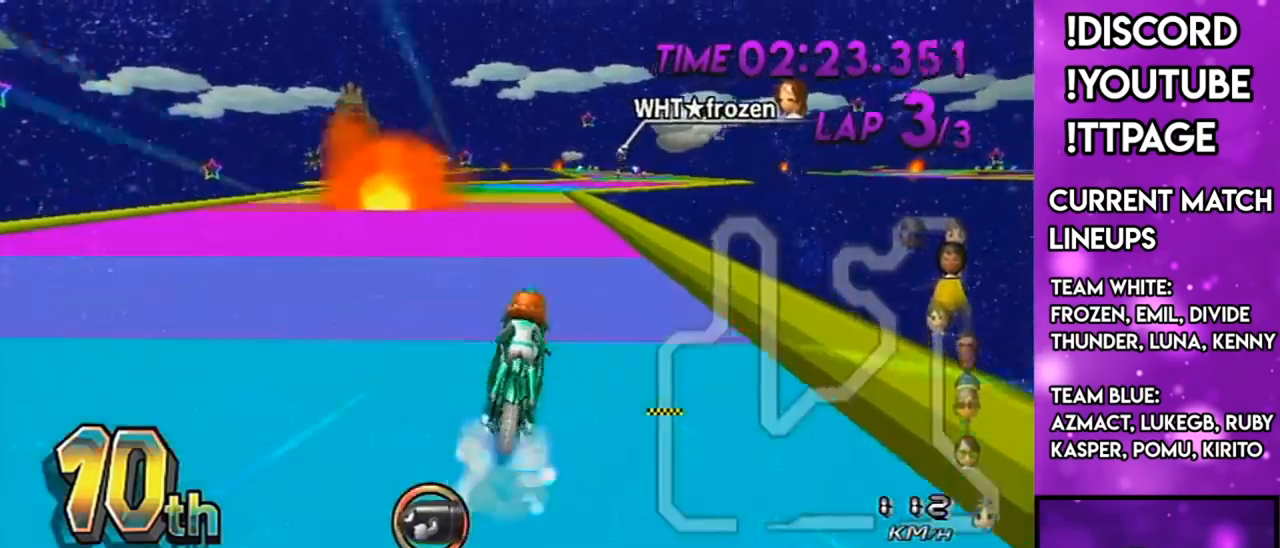
{"buttons": ["A", "X", "DPAD_UP"], "left_stick": "center", "right_stick": "center", "events": [[17, "X", "down"], [167, "X", "up"], [167, "left_stick", "down-left"], [351, "left_stick", "center"], [434, "X", "down"], [484, "DPAD_UP", "down"]]}
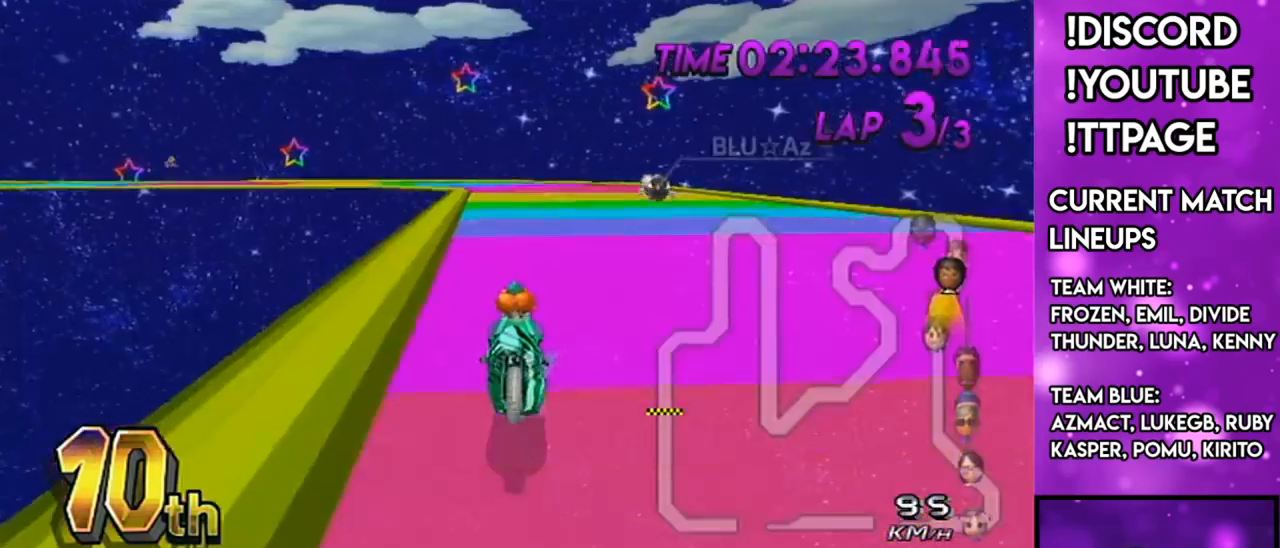
{"buttons": ["A", "R1", "DPAD_UP"], "left_stick": "right", "right_stick": "center", "events": [[33, "left_stick", "right"], [67, "DPAD_UP", "up"], [100, "X", "up"], [283, "DPAD_UP", "down"], [283, "left_stick", "center"], [334, "DPAD_UP", "up"], [367, "R1", "down"], [400, "DPAD_UP", "down"], [400, "left_stick", "right"]]}
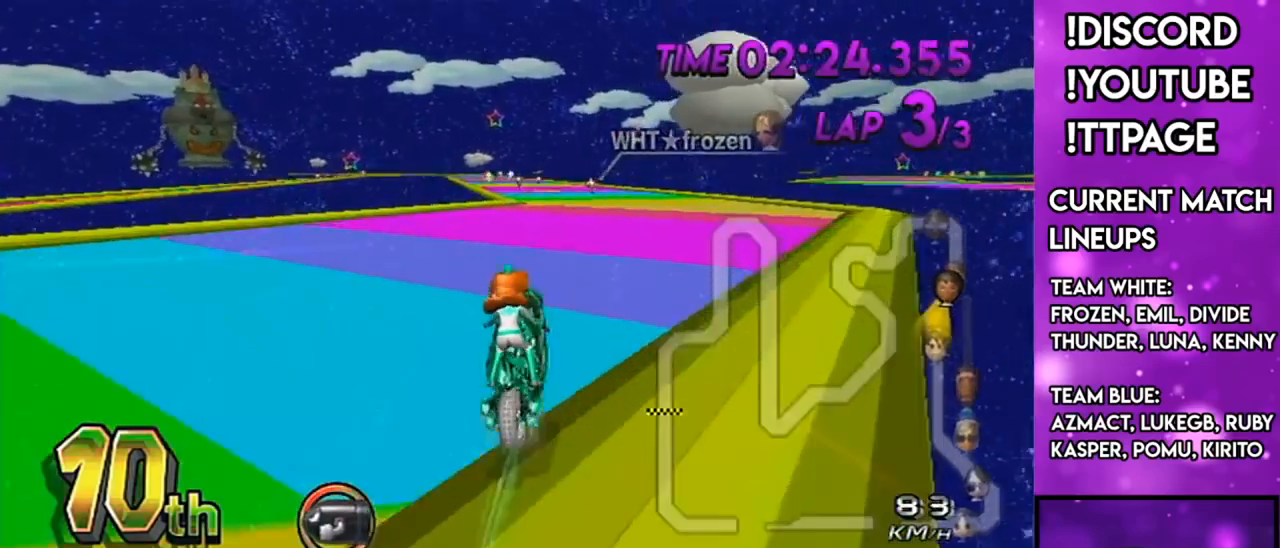
{"buttons": ["A", "R1"], "left_stick": "center", "right_stick": "center", "events": [[34, "DPAD_UP", "up"], [401, "R1", "up"], [434, "left_stick", "center"], [501, "R1", "down"]]}
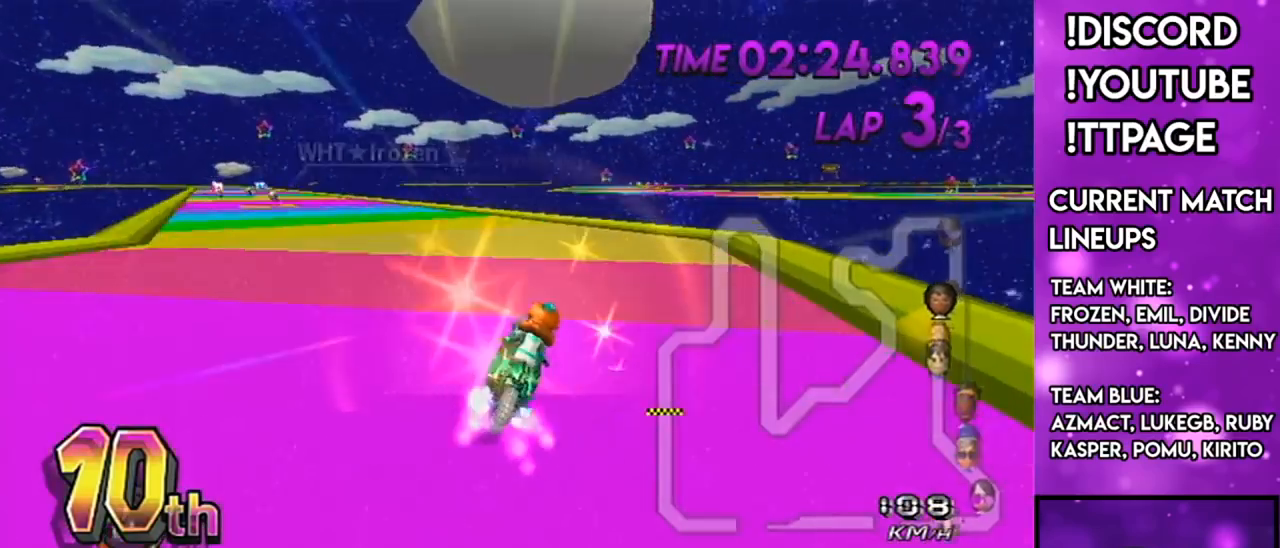
{"buttons": ["A", "R1"], "left_stick": "left", "right_stick": "center", "events": [[67, "left_stick", "up-left"], [267, "left_stick", "left"]]}
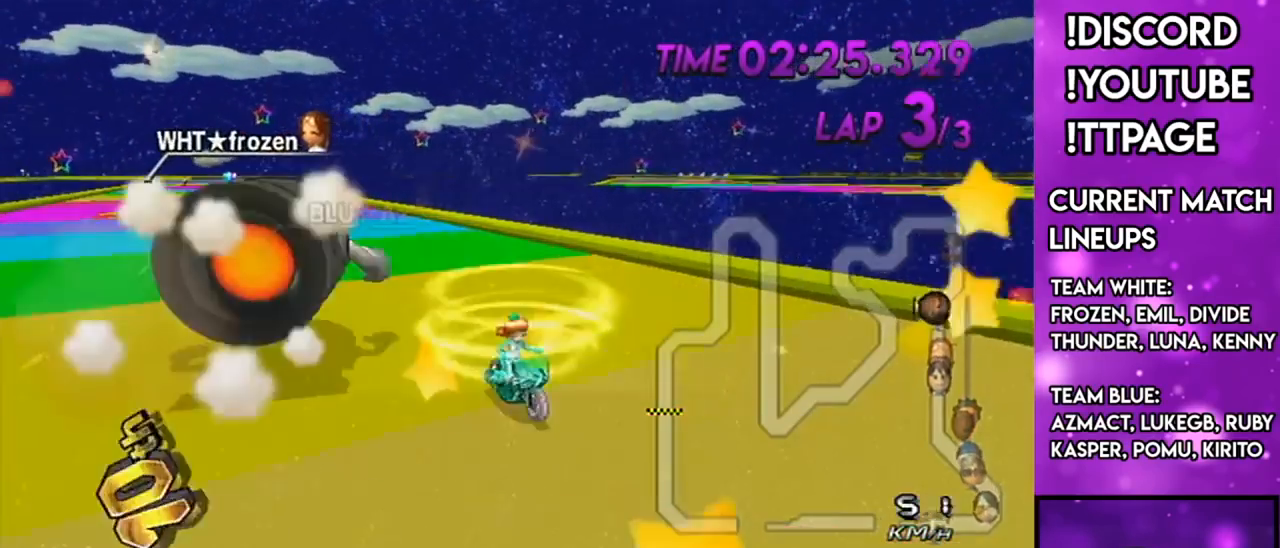
{"buttons": ["A"], "left_stick": "left", "right_stick": "center", "events": [[67, "R1", "up"]]}
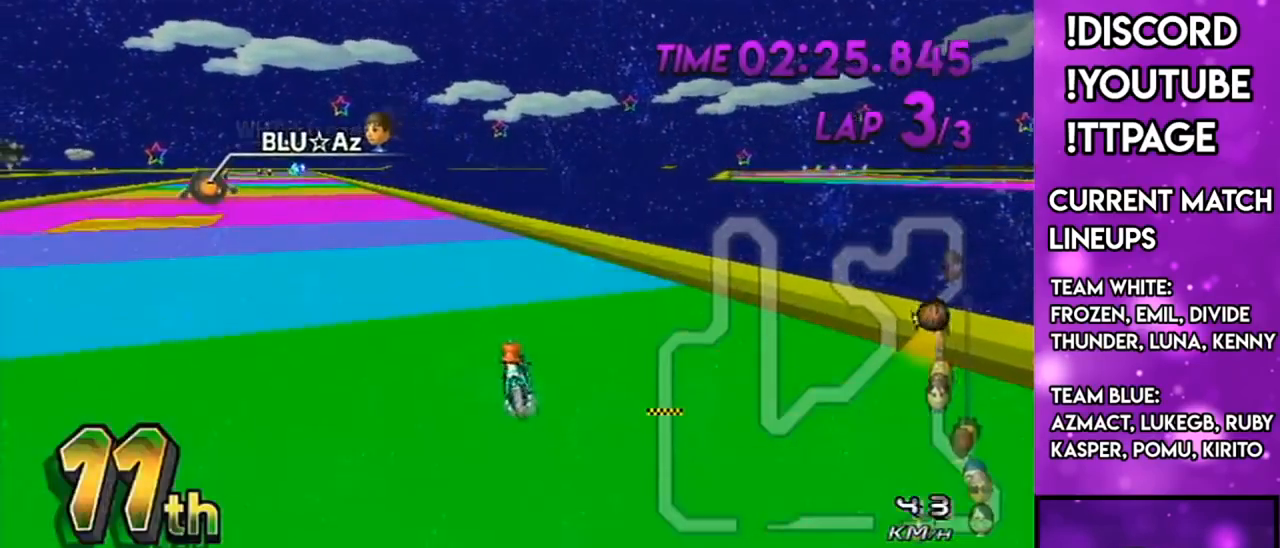
{"buttons": ["A"], "left_stick": "left", "right_stick": "center", "events": [[267, "R1", "down"], [300, "R1", "up"]]}
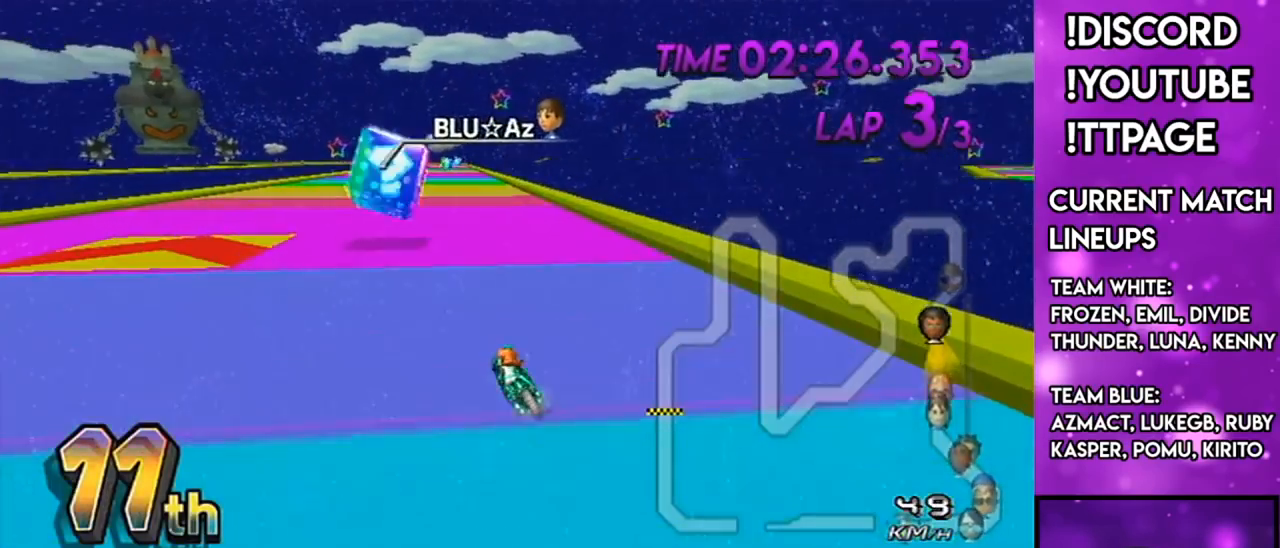
{"buttons": ["A"], "left_stick": "right", "right_stick": "center", "events": [[334, "left_stick", "center"], [434, "left_stick", "right"]]}
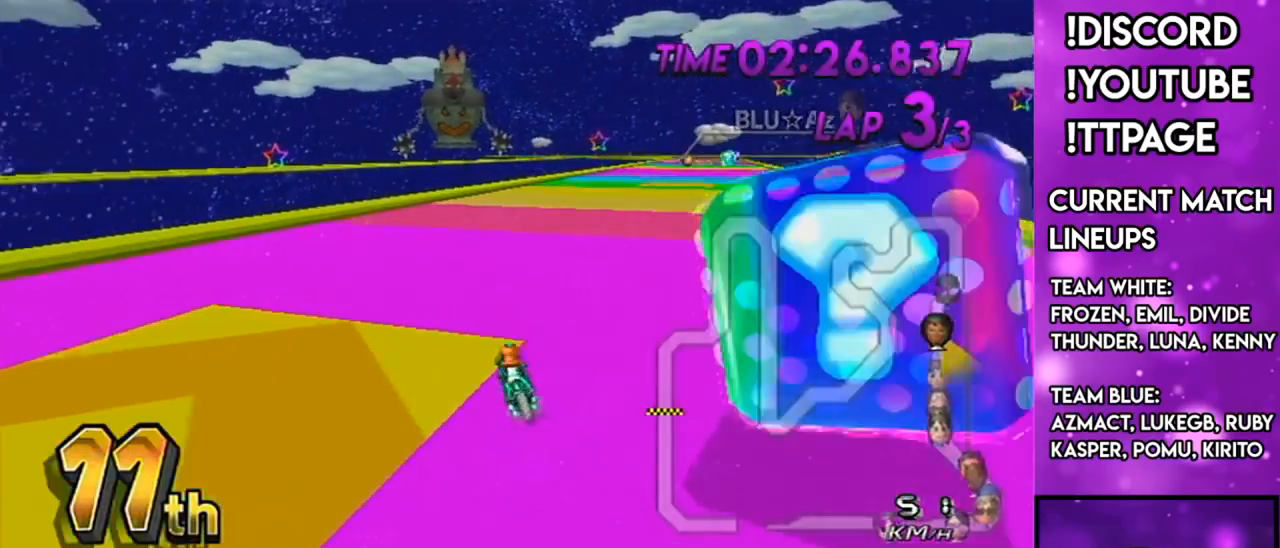
{"buttons": ["A", "R1"], "left_stick": "right", "right_stick": "center", "events": [[83, "R1", "down"], [283, "L1", "down"], [283, "right_stick", "left"], [334, "L1", "up"], [334, "right_stick", "center"]]}